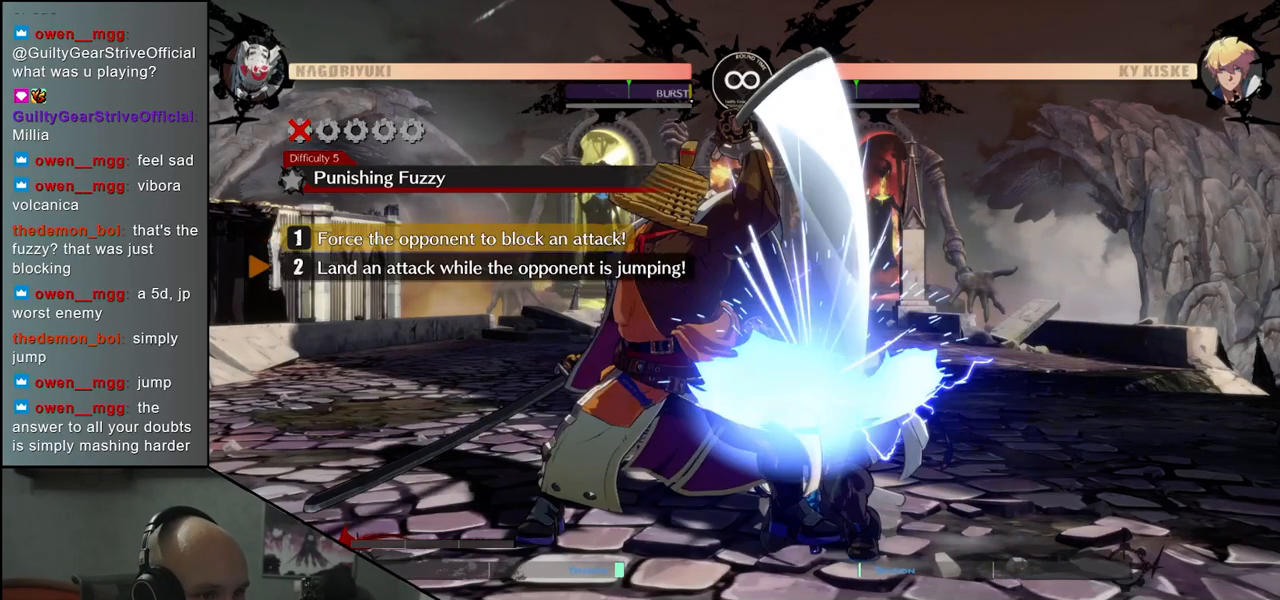
Gameplay with a controller (arcade stick); each line is a JSON object with the inputs held at the frame after it. "events" lists button and stick changes between this image and that frame as [ms after this image, input, new state], when the widget could be followed in between. Not read: L3 R3 SELECT START.
{"buttons": [], "left_stick": "down", "events": [[183, "left_stick", "down"], [350, "L1", "down"], [417, "L1", "up"]]}
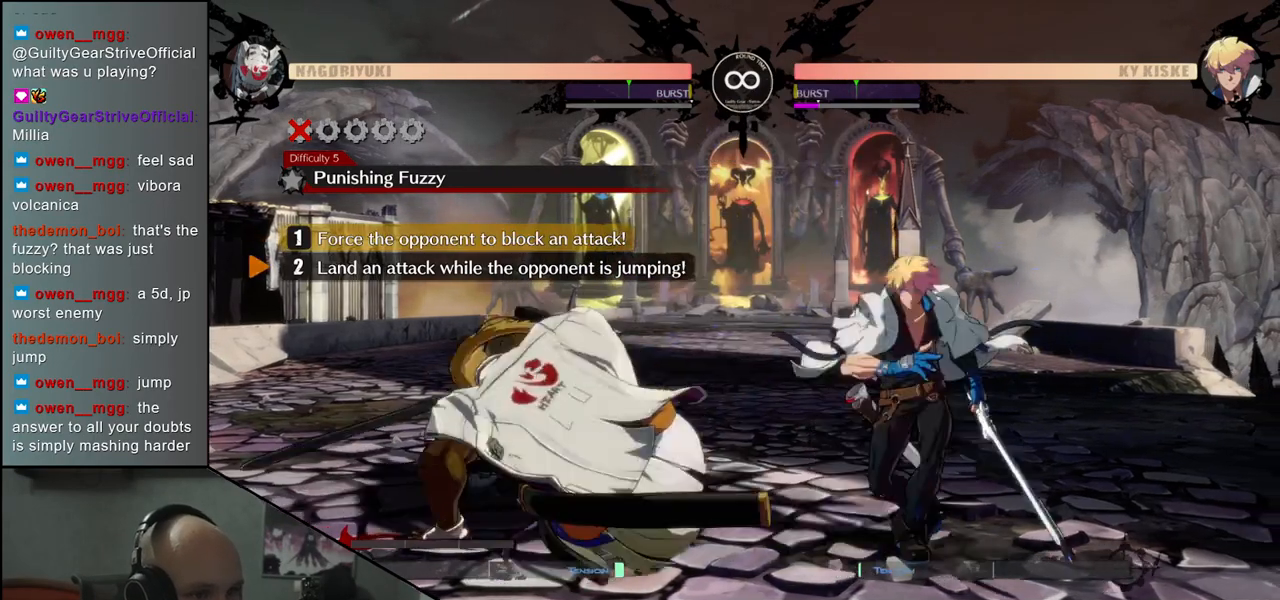
{"buttons": [], "left_stick": "center", "events": [[17, "L1", "down"], [67, "L1", "up"], [117, "L1", "down"], [217, "L1", "up"], [333, "left_stick", "center"]]}
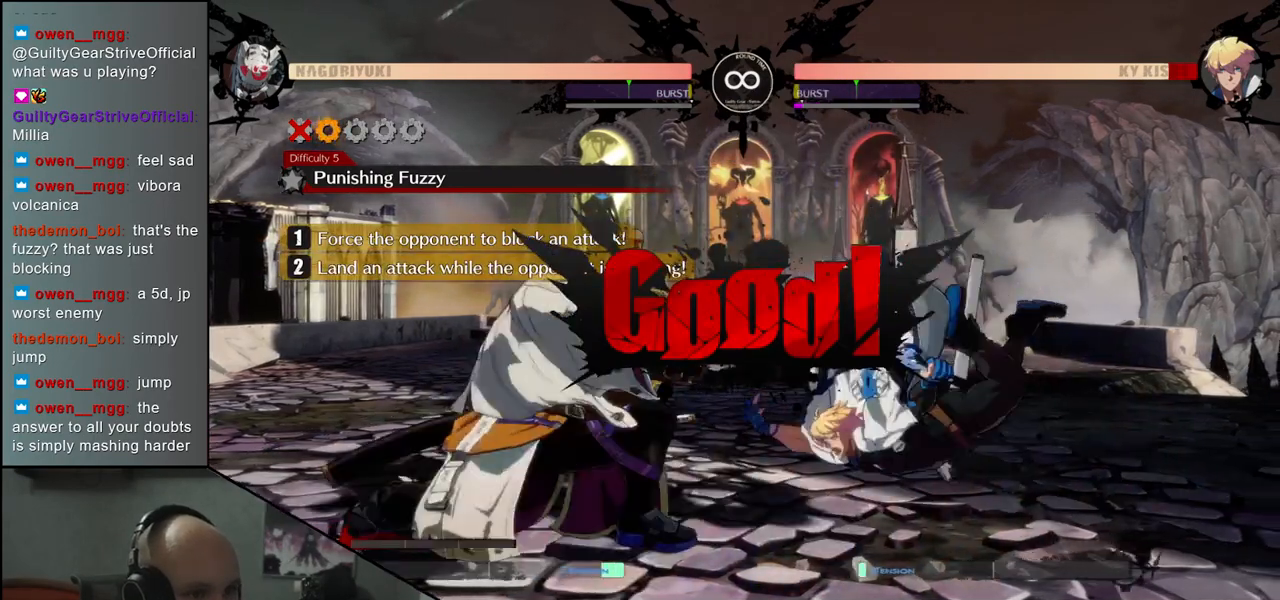
{"buttons": ["R1"], "left_stick": "center", "events": [[500, "R1", "down"]]}
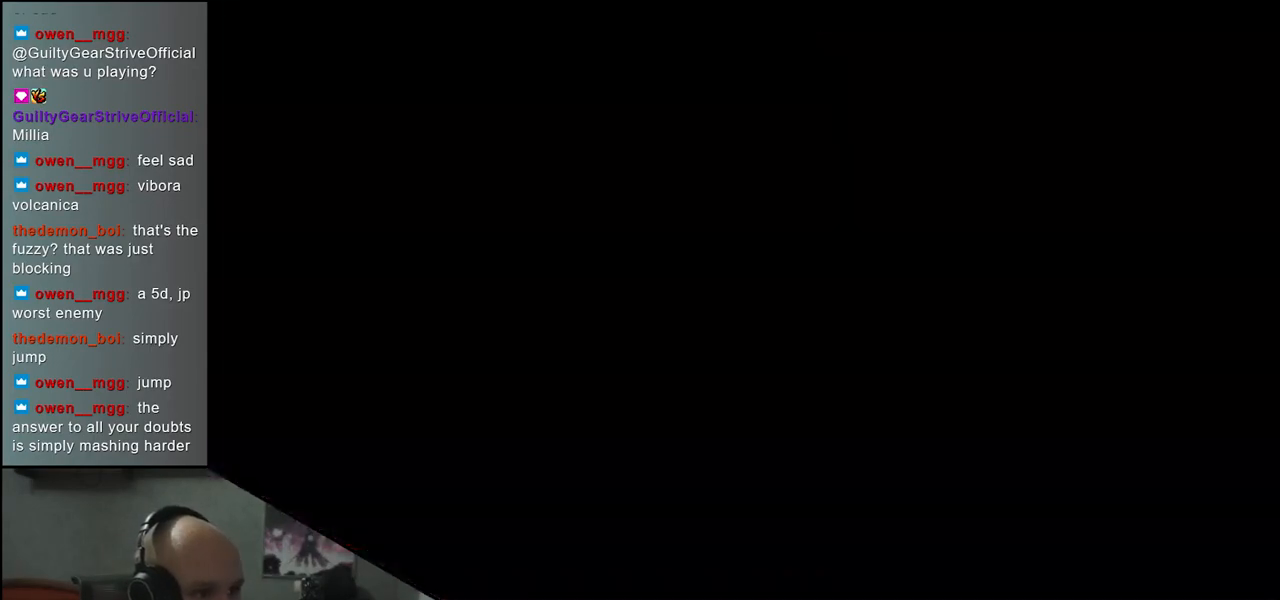
{"buttons": [], "left_stick": "center", "events": [[117, "R1", "up"], [267, "R1", "down"], [367, "R1", "up"]]}
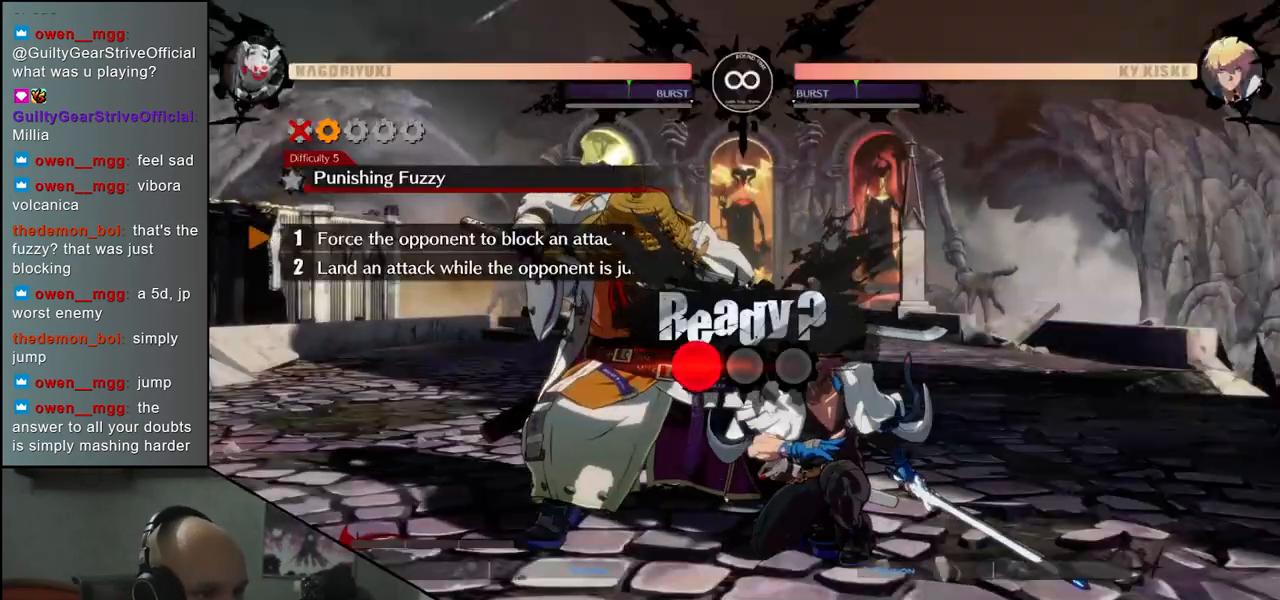
{"buttons": [], "left_stick": "center", "events": []}
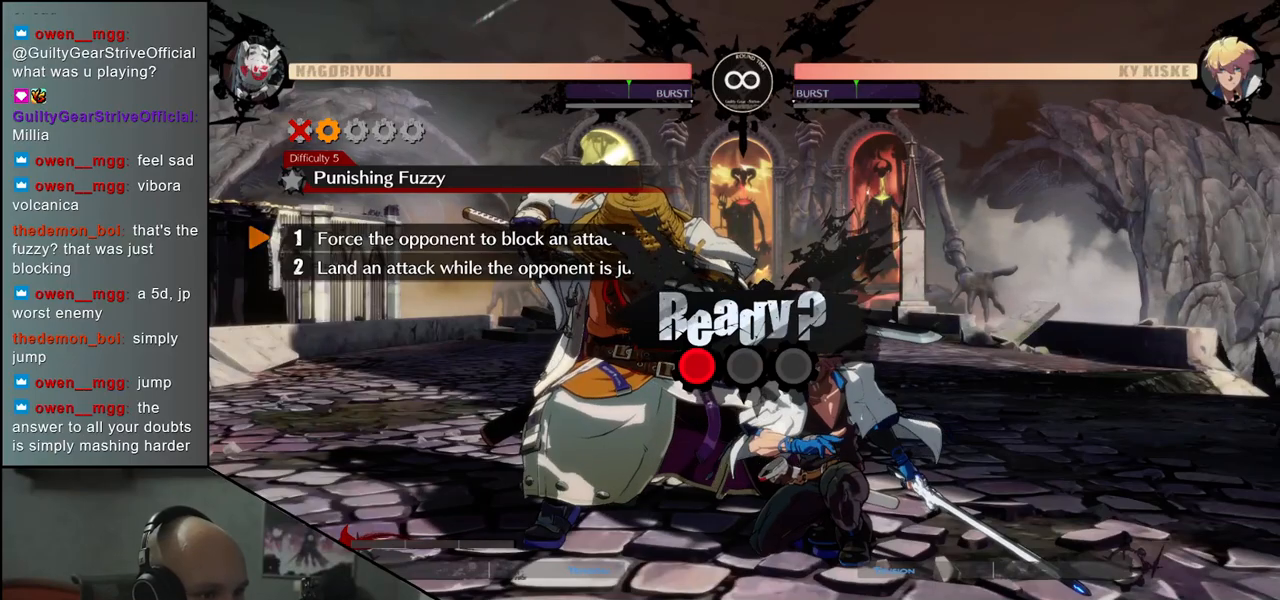
{"buttons": [], "left_stick": "center", "events": []}
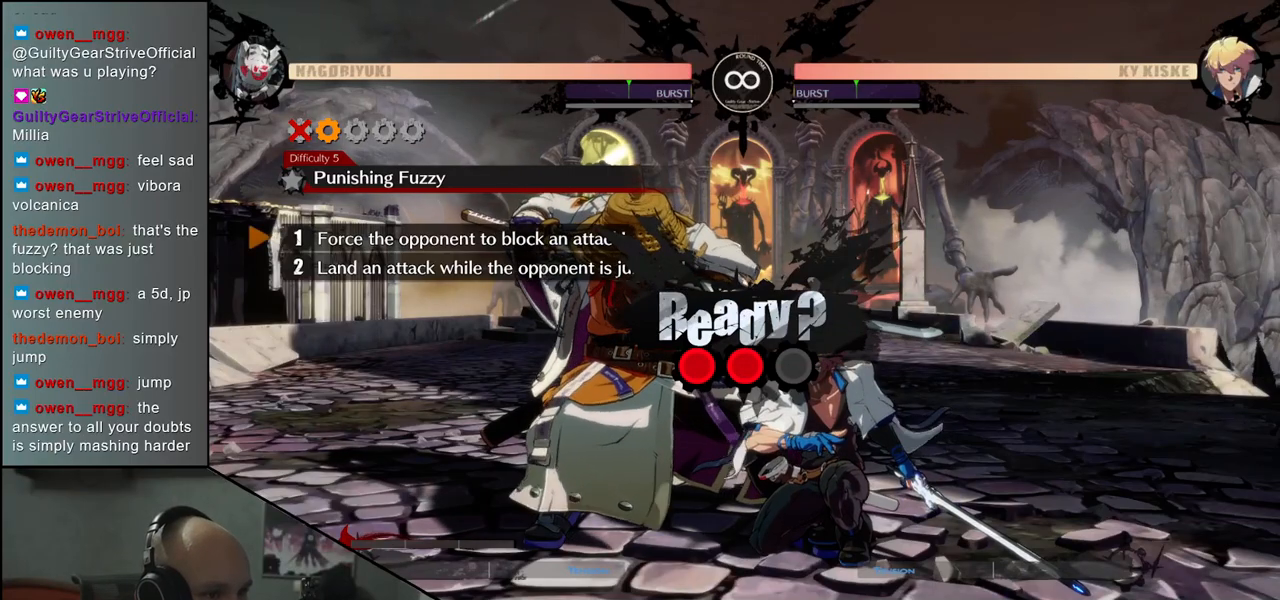
{"buttons": [], "left_stick": "center", "events": []}
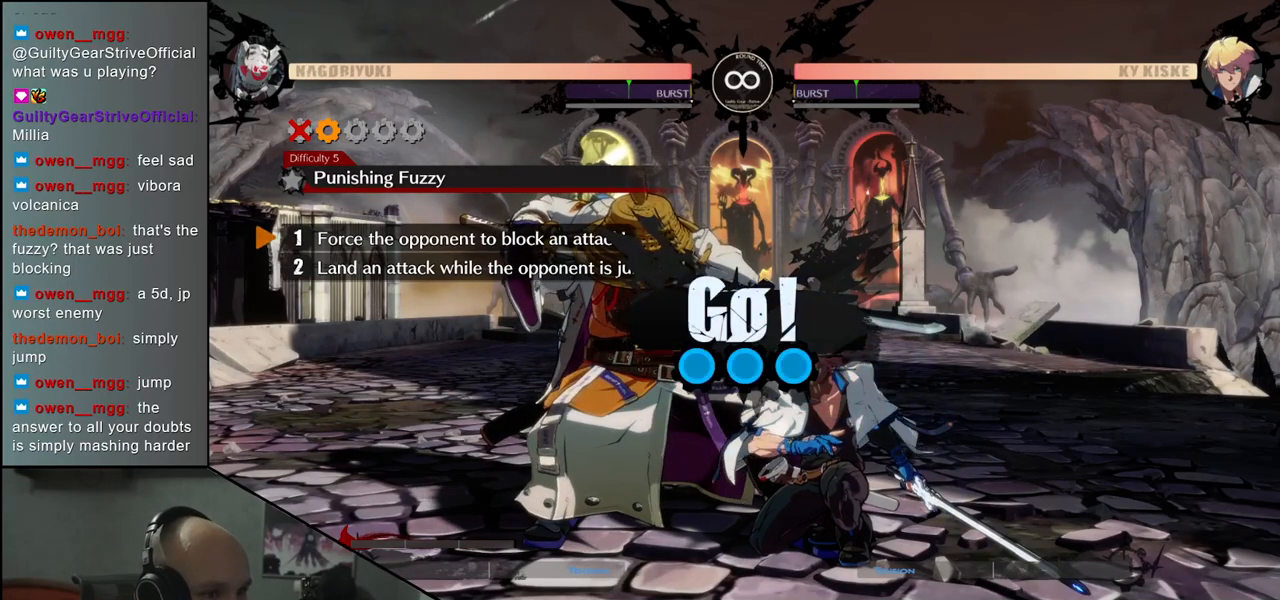
{"buttons": [], "left_stick": "center", "events": []}
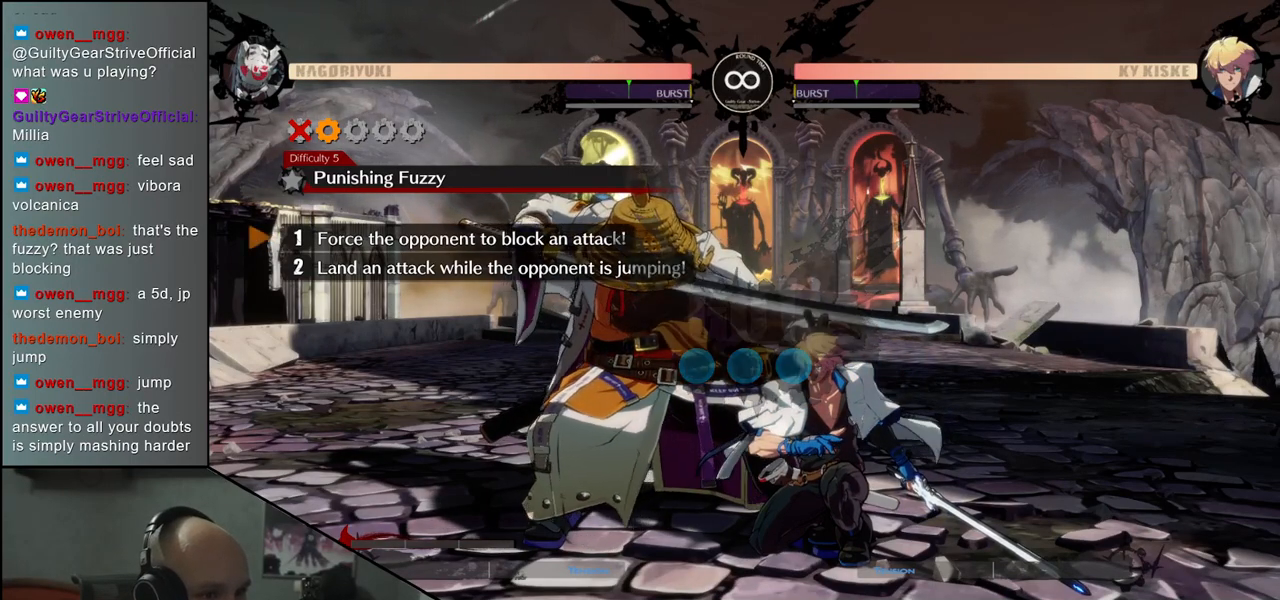
{"buttons": [], "left_stick": "down", "events": [[17, "TRIANGLE", "down"], [100, "TRIANGLE", "up"], [167, "left_stick", "down"], [450, "L1", "down"], [500, "L1", "up"]]}
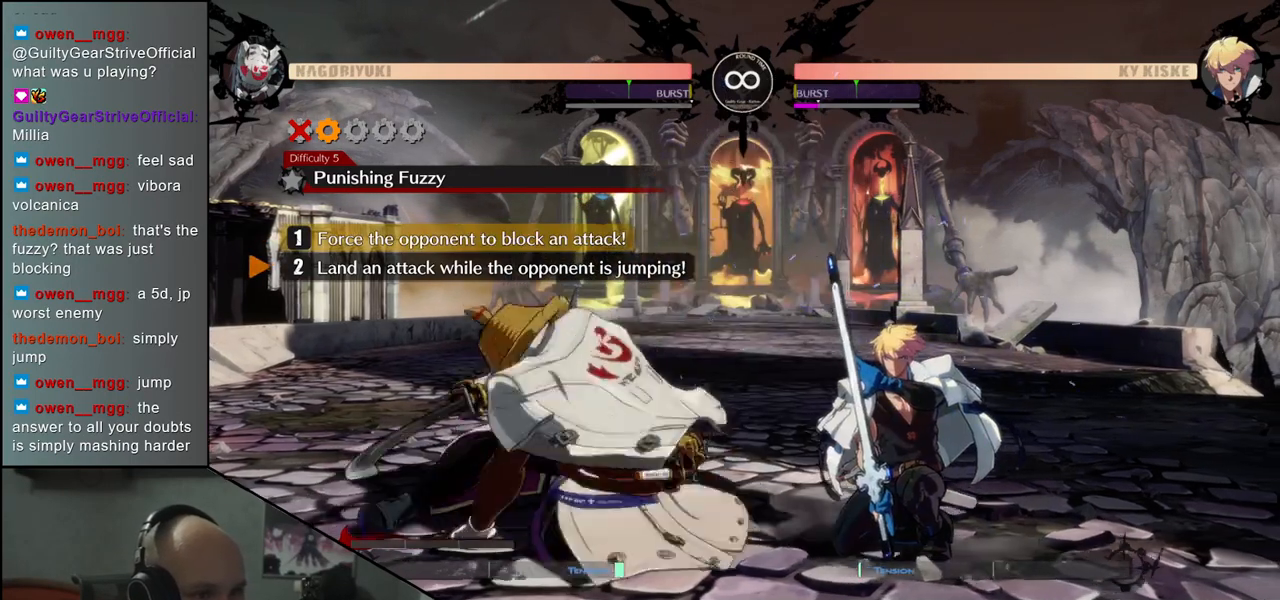
{"buttons": [], "left_stick": "down", "events": [[117, "L1", "down"], [167, "L1", "up"], [267, "L1", "down"], [333, "L1", "up"]]}
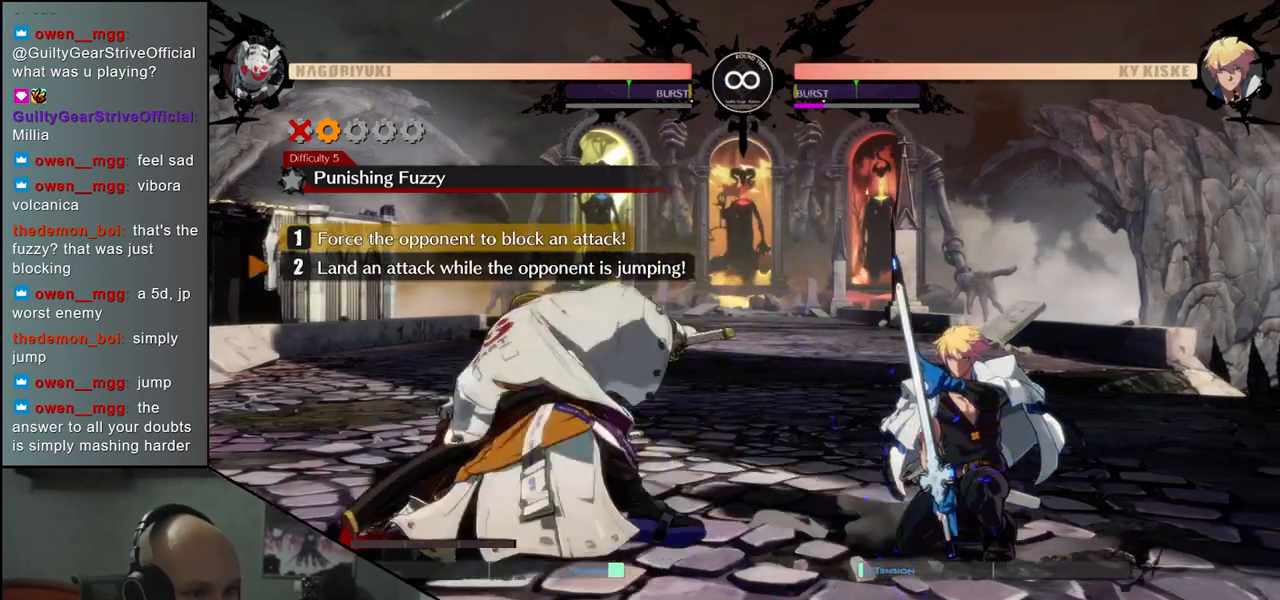
{"buttons": [], "left_stick": "center", "events": [[167, "left_stick", "center"]]}
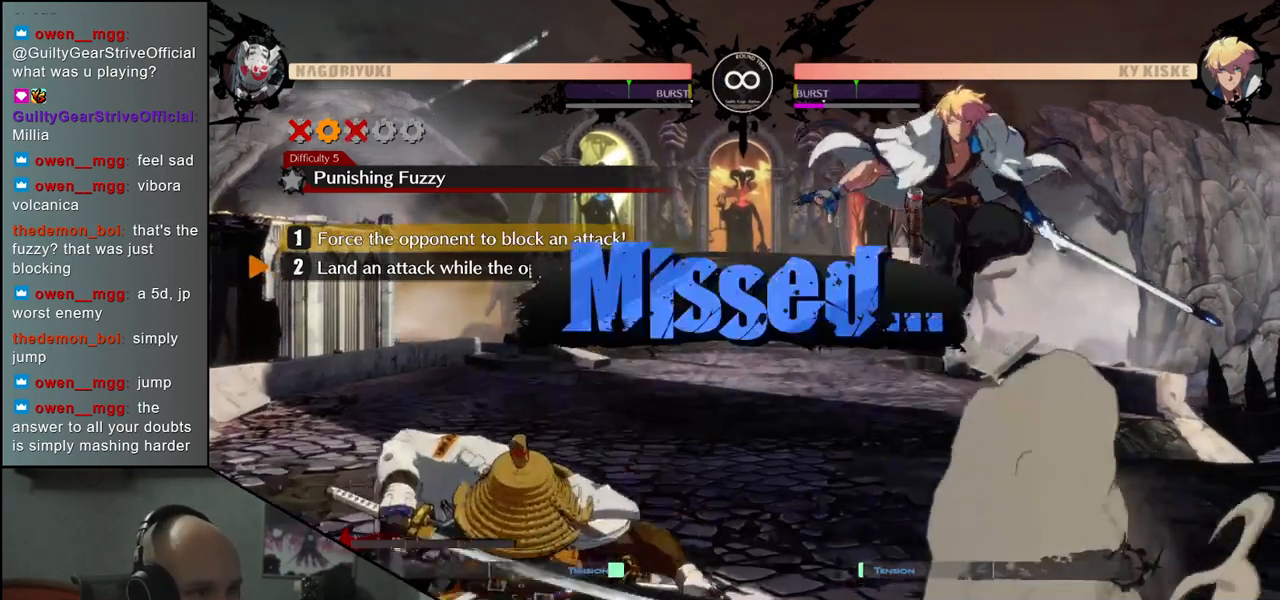
{"buttons": [], "left_stick": "center", "events": []}
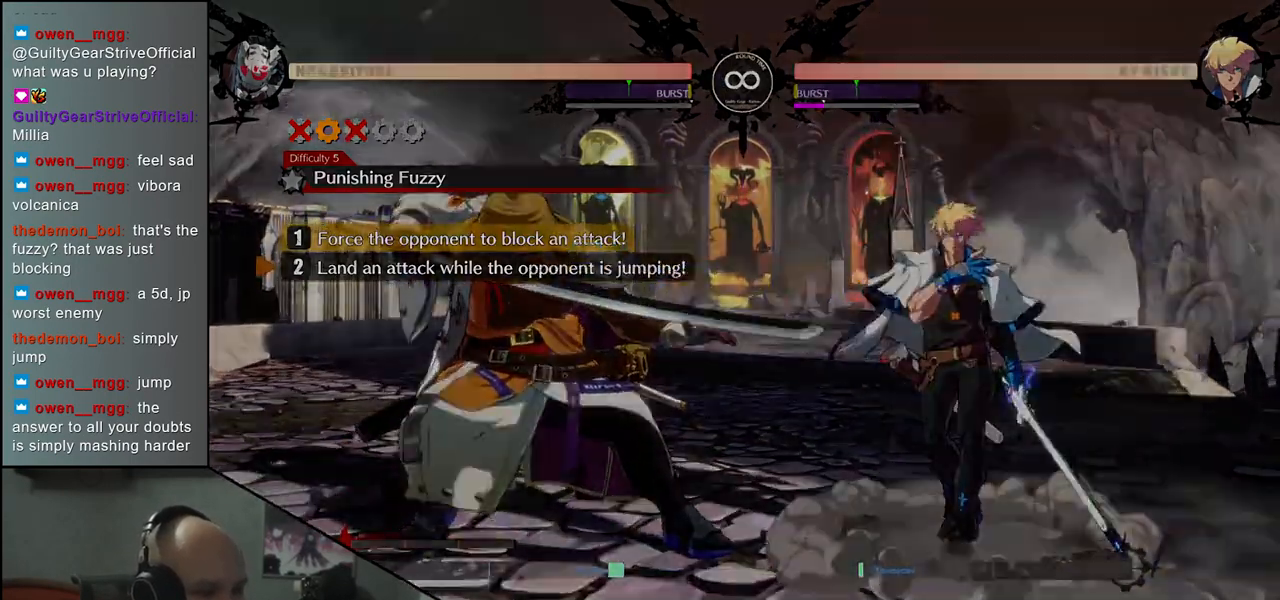
{"buttons": [], "left_stick": "center", "events": [[267, "R1", "down"], [350, "R1", "up"]]}
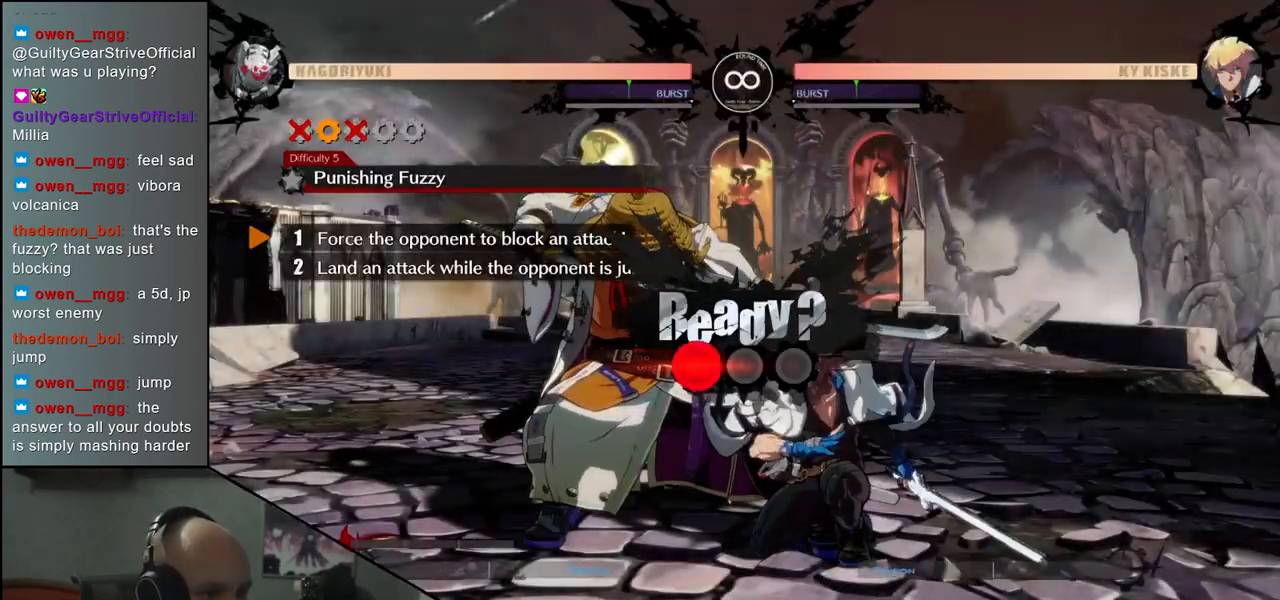
{"buttons": [], "left_stick": "center", "events": []}
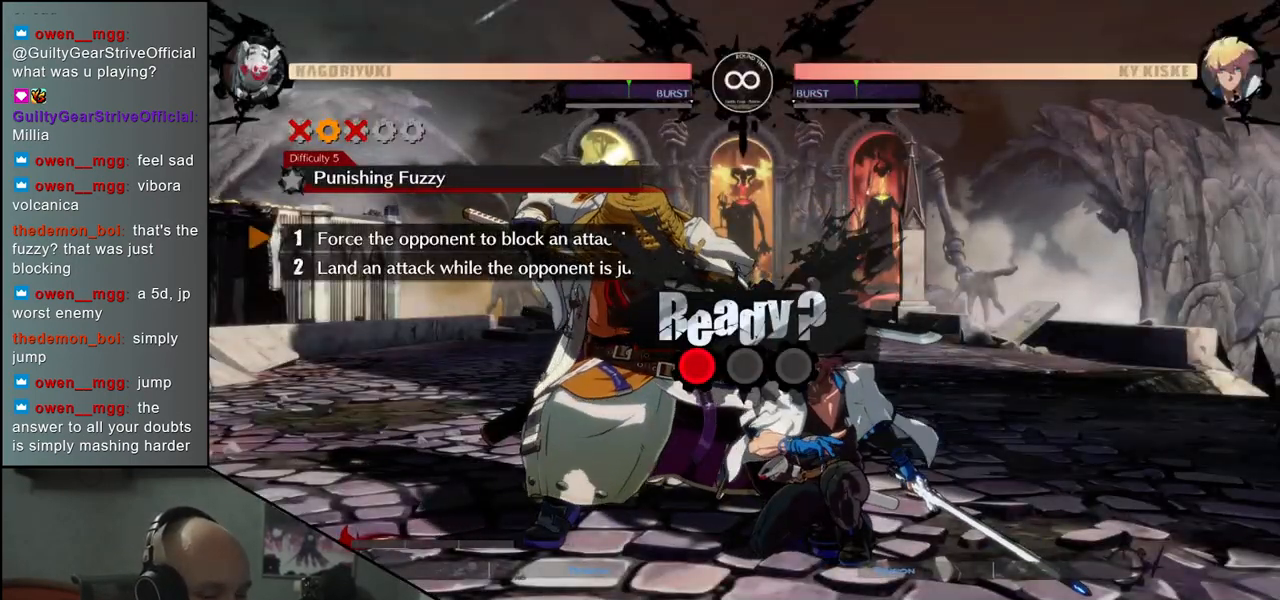
{"buttons": [], "left_stick": "center", "events": []}
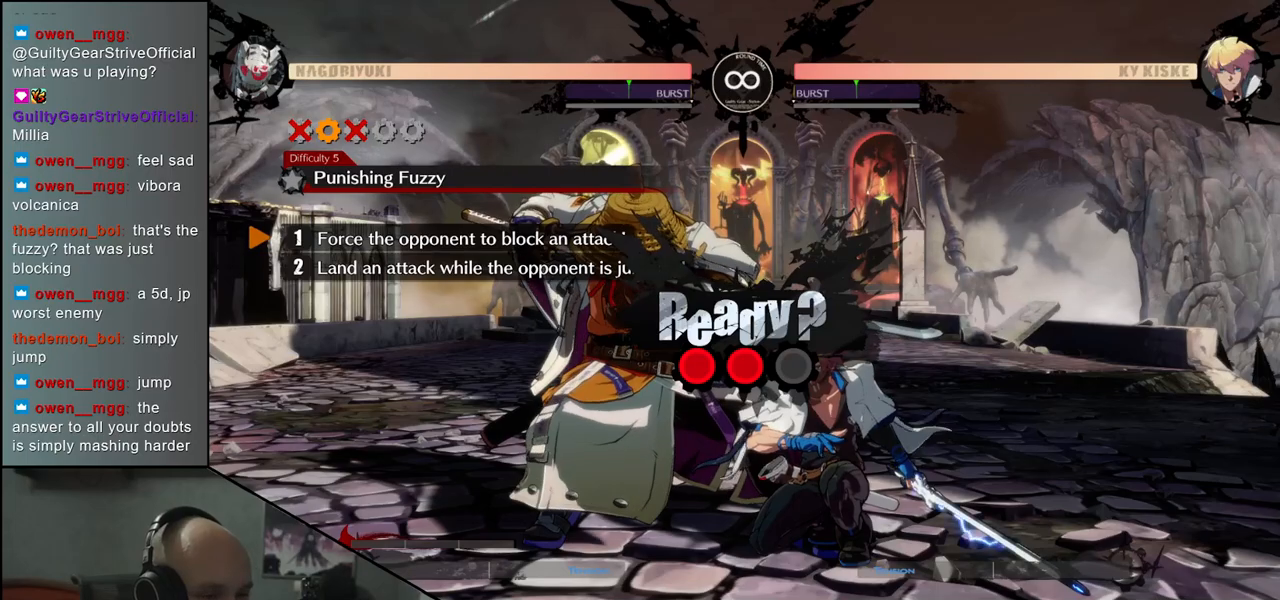
{"buttons": [], "left_stick": "center", "events": []}
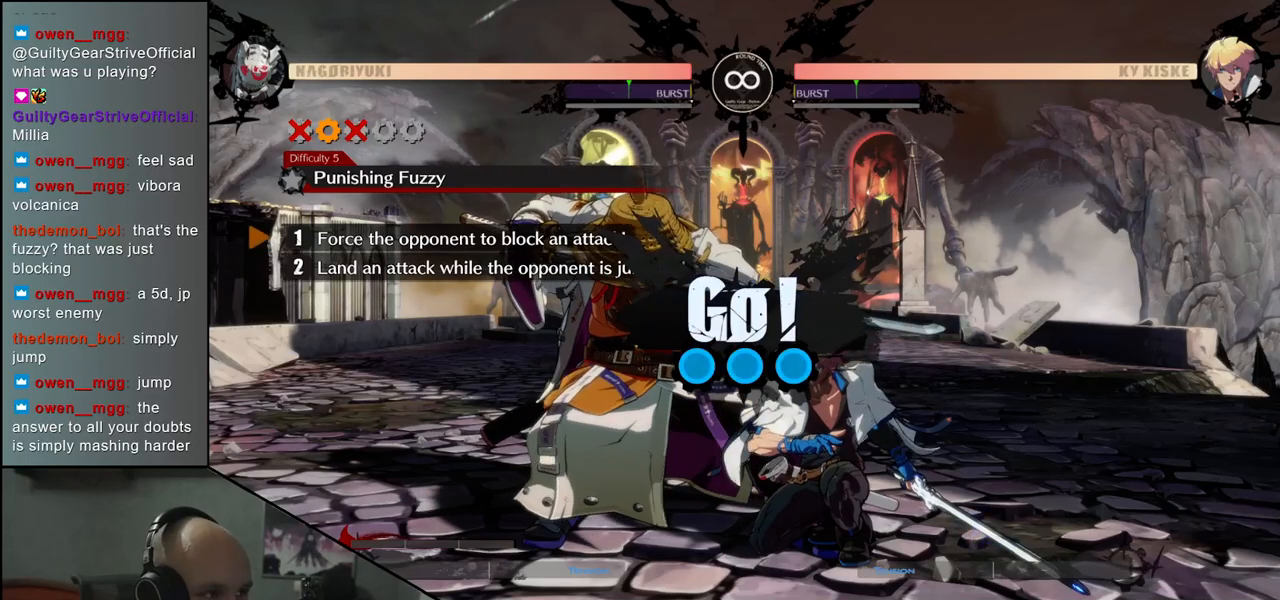
{"buttons": [], "left_stick": "center", "events": []}
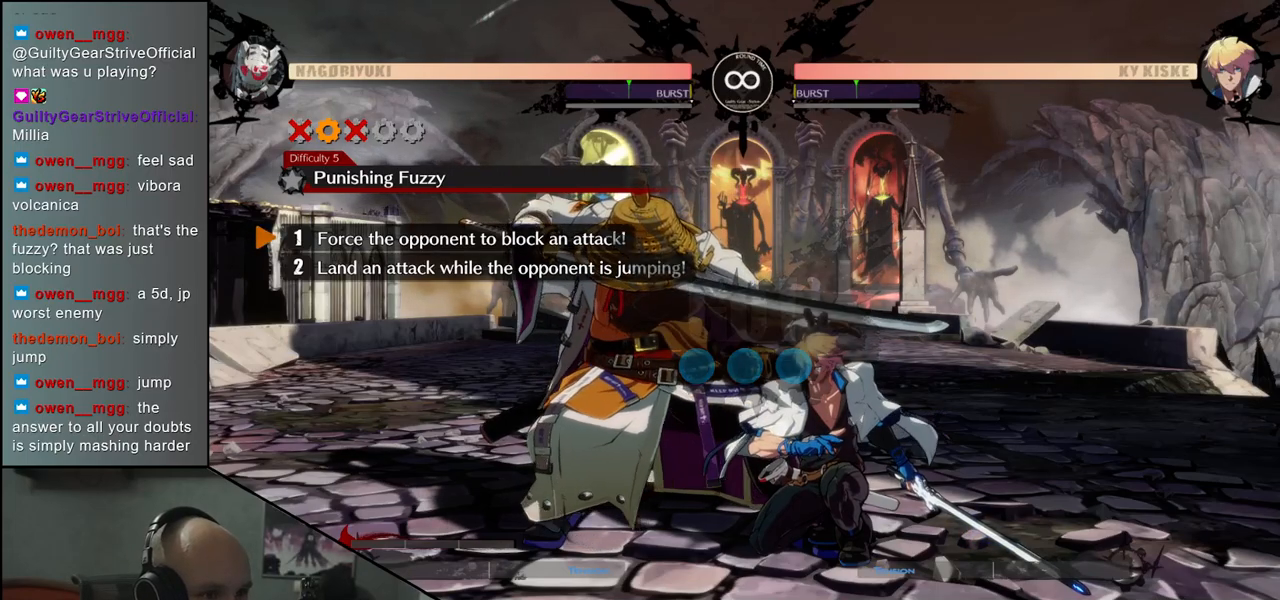
{"buttons": [], "left_stick": "down", "events": [[67, "TRIANGLE", "down"], [150, "TRIANGLE", "up"], [500, "left_stick", "down"]]}
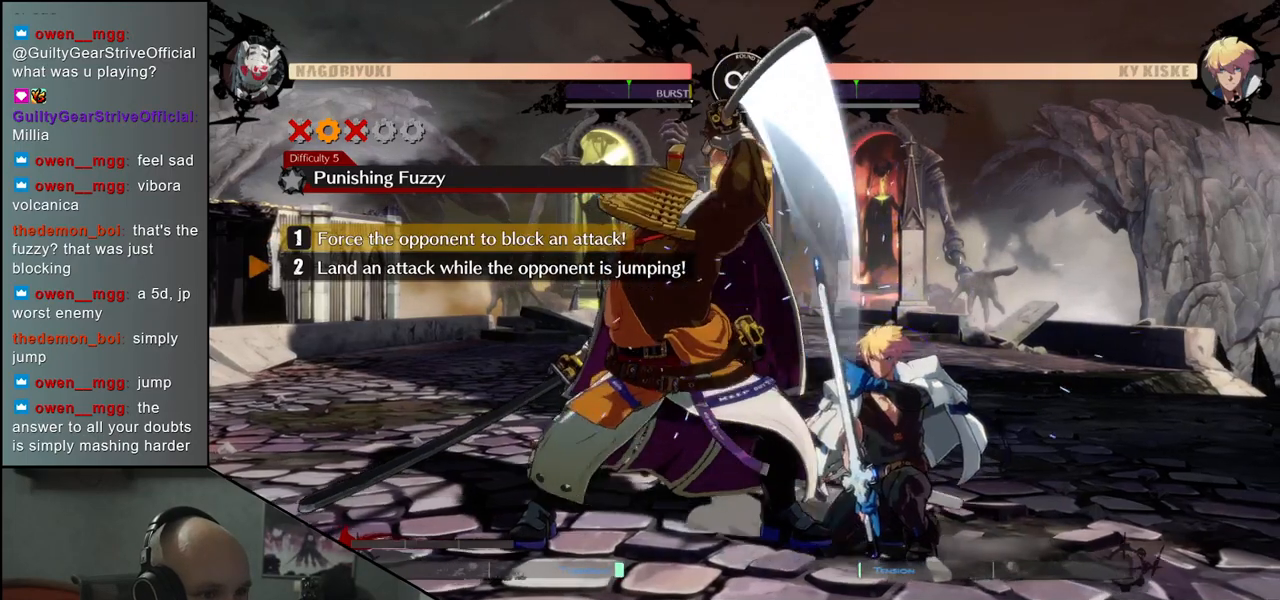
{"buttons": [], "left_stick": "down", "events": [[133, "L1", "down"], [200, "L1", "up"], [300, "L1", "down"], [350, "L1", "up"], [433, "L1", "down"], [500, "L1", "up"]]}
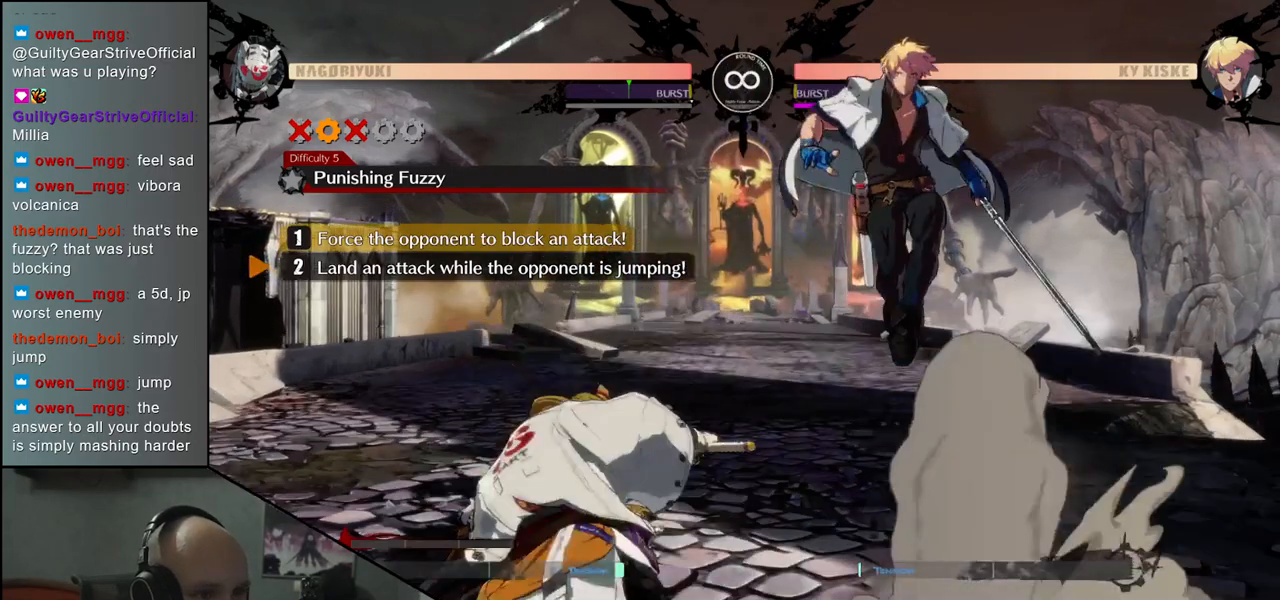
{"buttons": [], "left_stick": "center", "events": [[117, "left_stick", "center"]]}
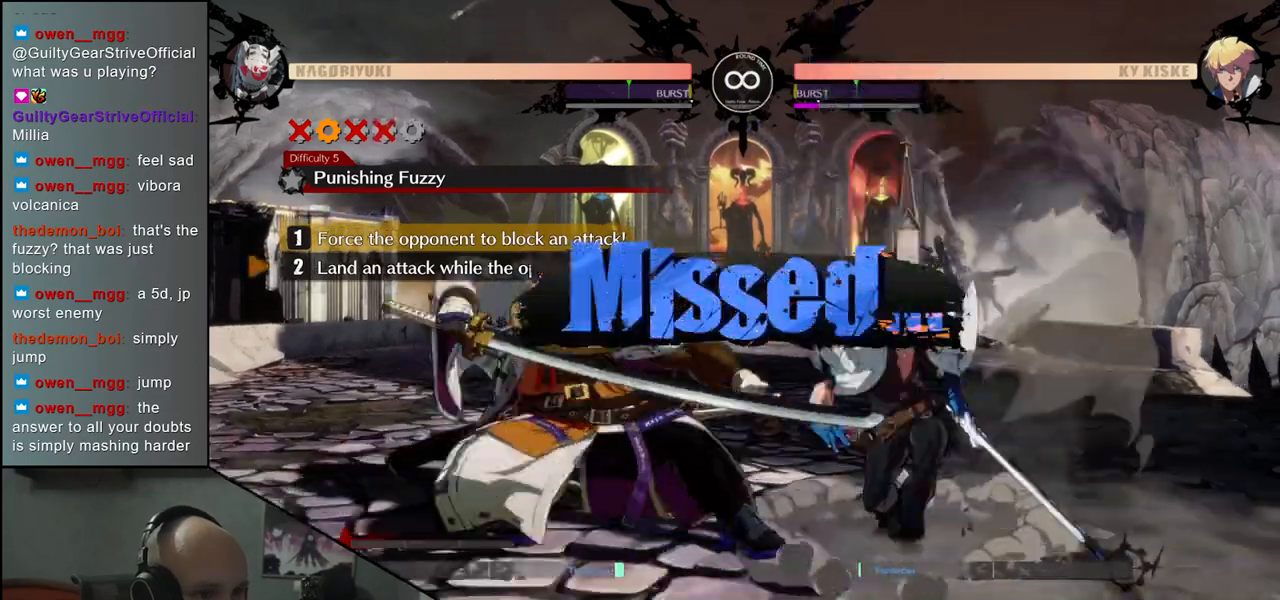
{"buttons": [], "left_stick": "center", "events": []}
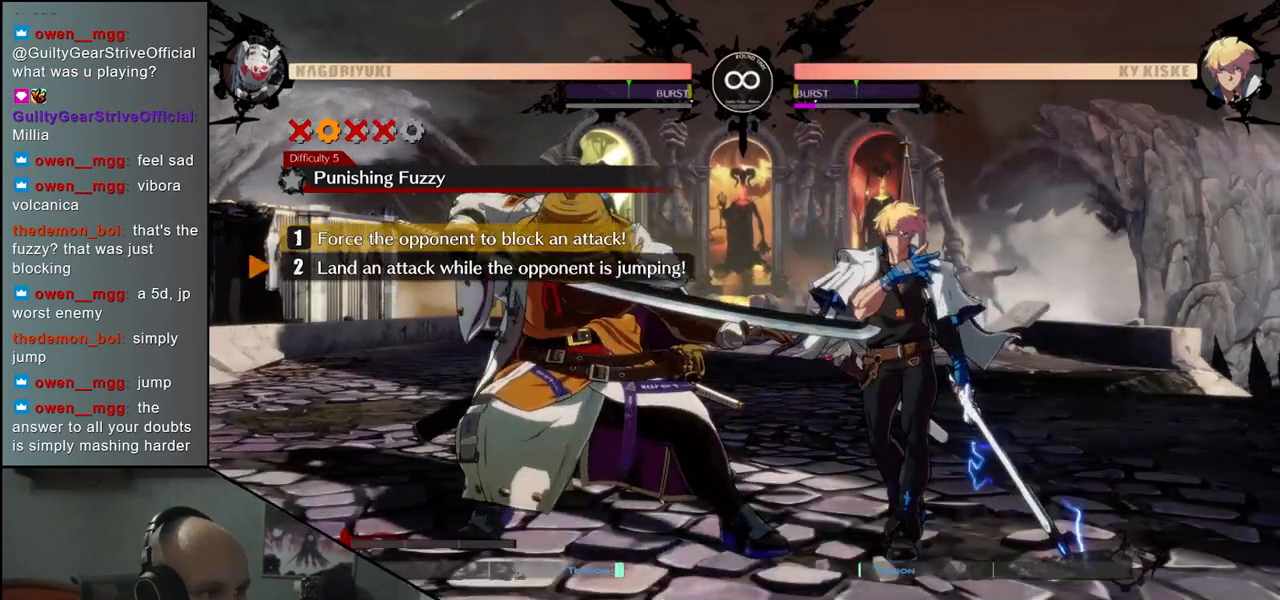
{"buttons": ["R1"], "left_stick": "center", "events": [[450, "R1", "down"]]}
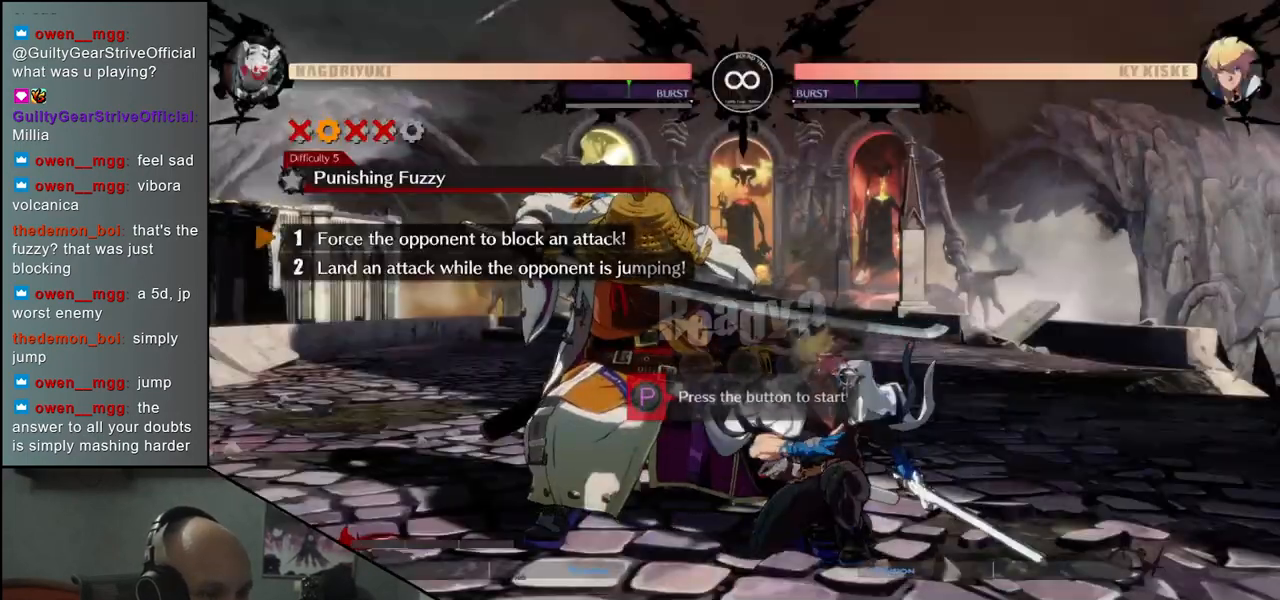
{"buttons": [], "left_stick": "center", "events": [[33, "R1", "up"]]}
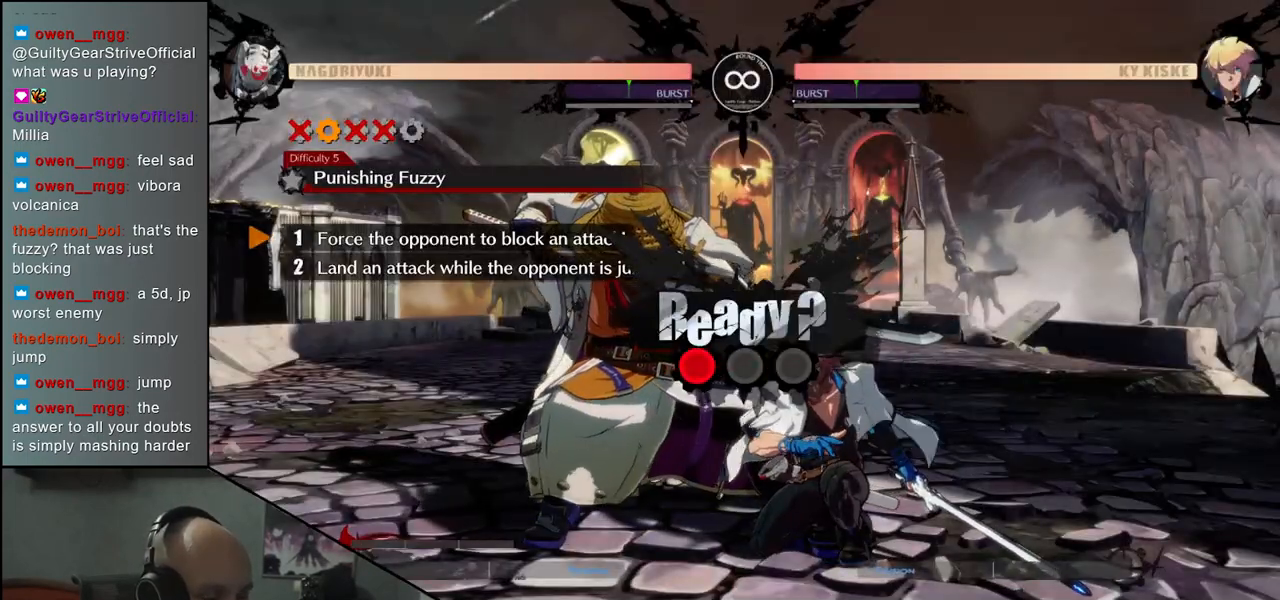
{"buttons": [], "left_stick": "center", "events": []}
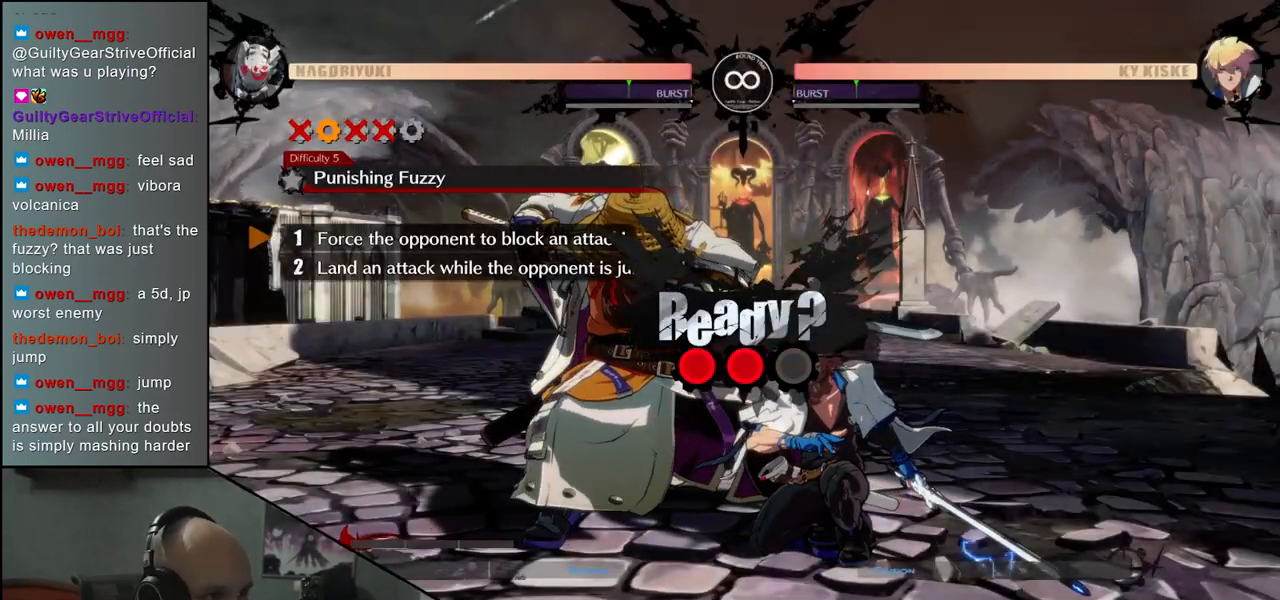
{"buttons": [], "left_stick": "center", "events": []}
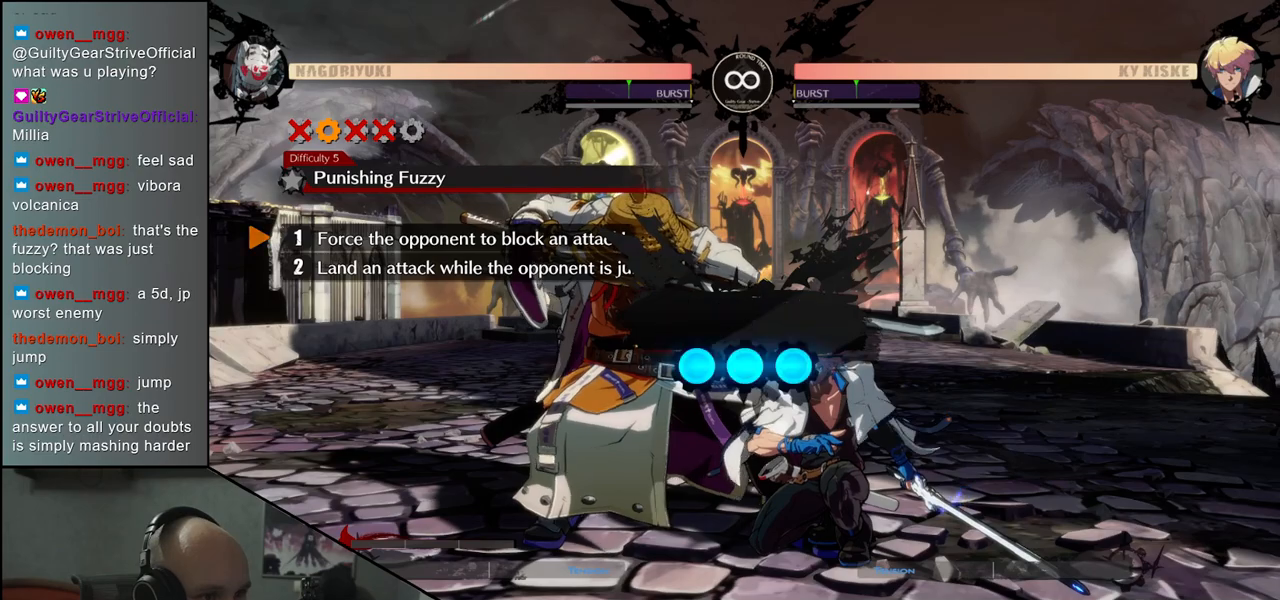
{"buttons": [], "left_stick": "down", "events": [[350, "TRIANGLE", "down"], [417, "TRIANGLE", "up"], [483, "left_stick", "down"]]}
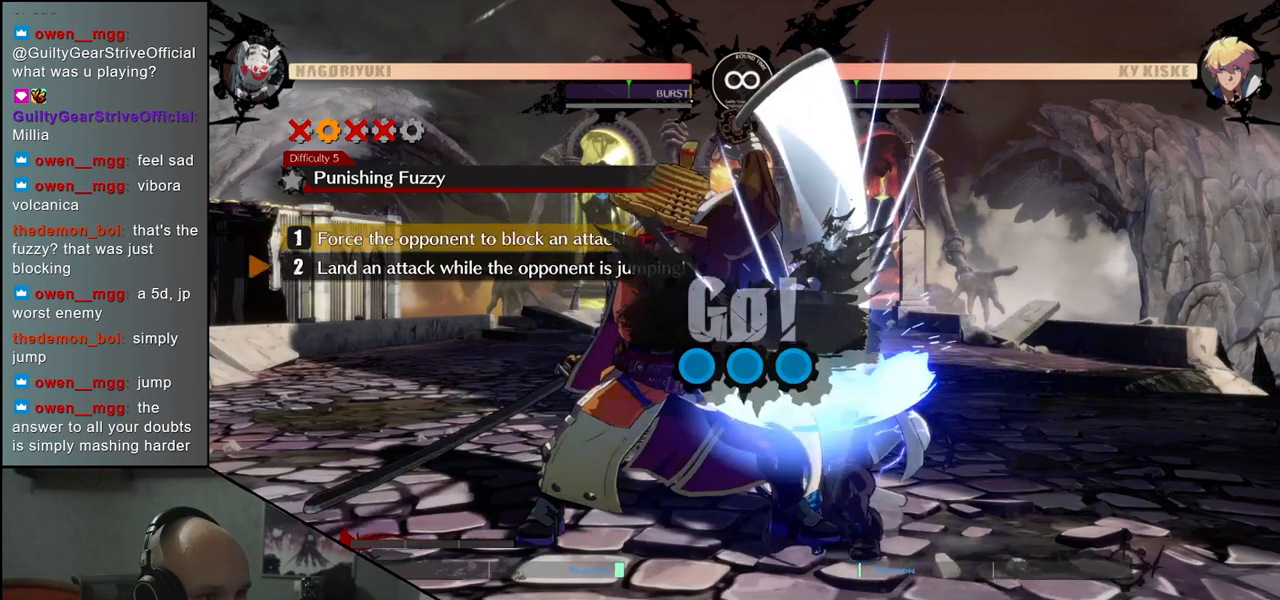
{"buttons": [], "left_stick": "down", "events": [[333, "L1", "down"], [400, "L1", "up"]]}